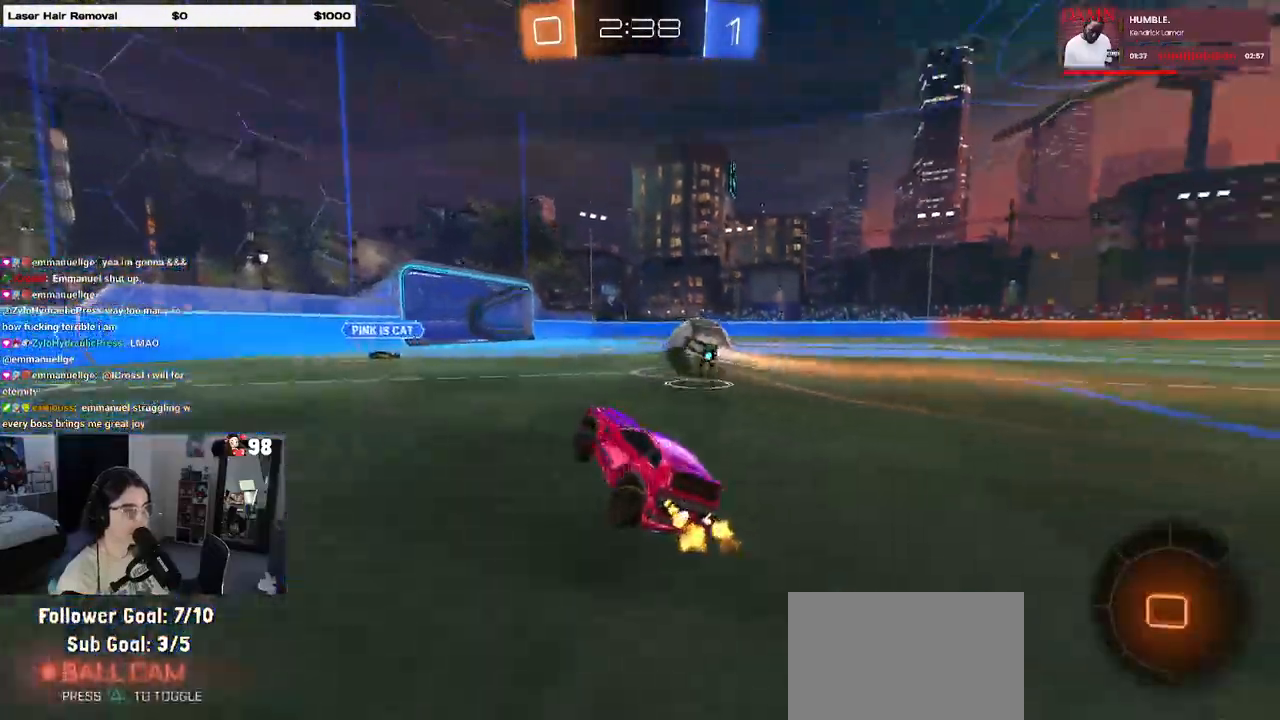
Gameplay with a controller (PlayStation layout); each line is a JSON object with the inputs held at the frame after it. "events" lists button and stick changes between this image and that frame as [ms after this image, input, new state], when the widget could be followed in between.
{"buttons": ["R2"], "left_stick": "right", "right_stick": "center", "events": []}
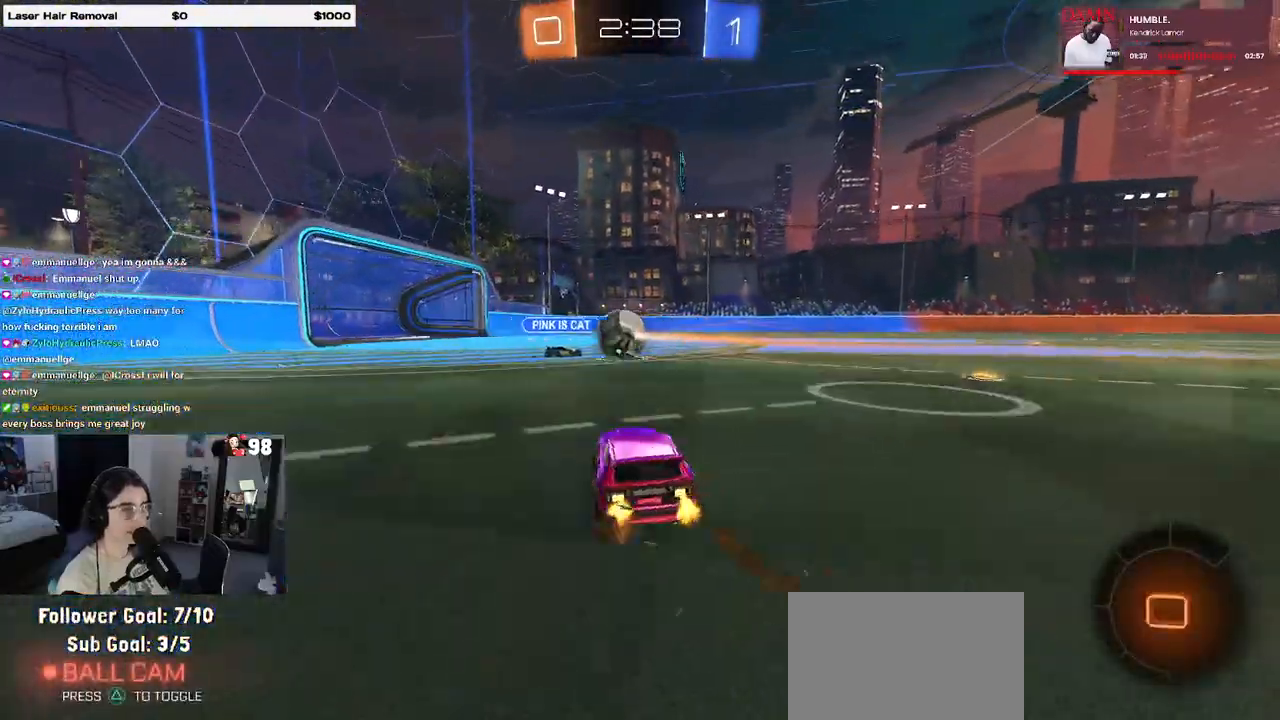
{"buttons": ["CROSS", "R2"], "left_stick": "right", "right_stick": "center", "events": [[500, "CROSS", "down"]]}
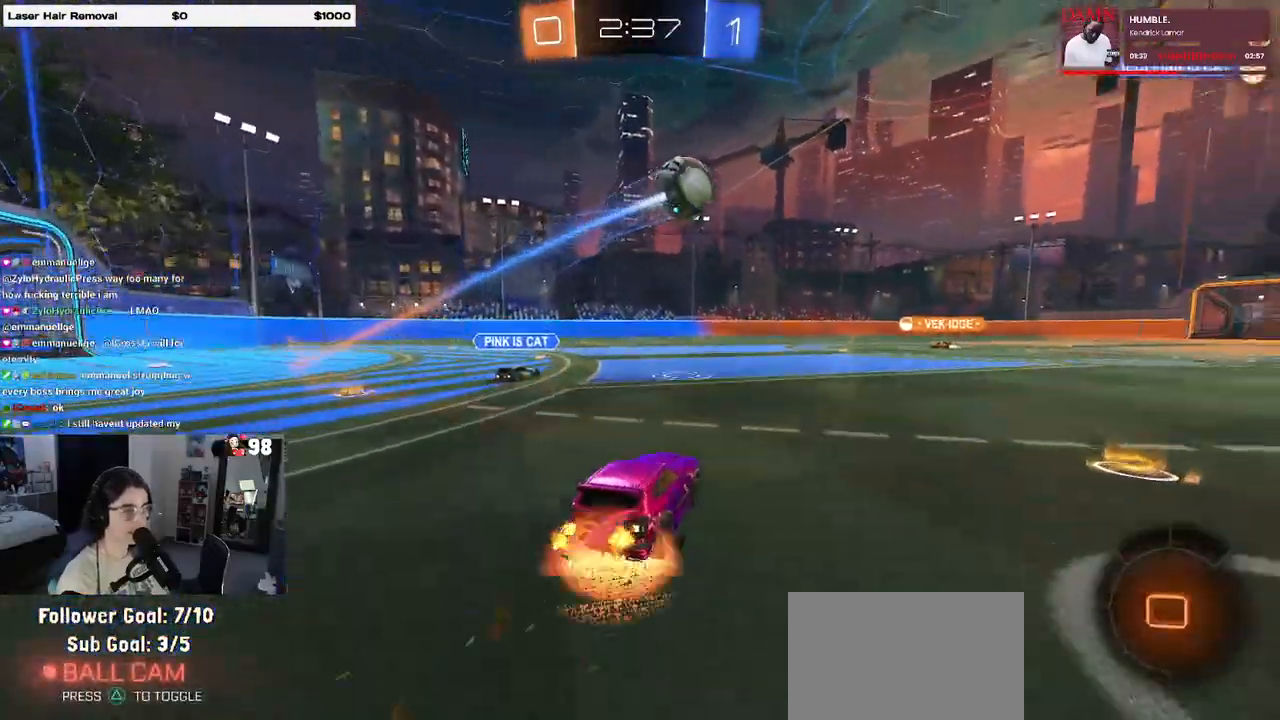
{"buttons": ["R2"], "left_stick": "down-left", "right_stick": "center", "events": [[67, "CROSS", "up"], [67, "left_stick", "up-left"], [133, "CROSS", "down"], [217, "left_stick", "down-left"], [267, "CROSS", "up"], [317, "TRIANGLE", "down"], [417, "TRIANGLE", "up"]]}
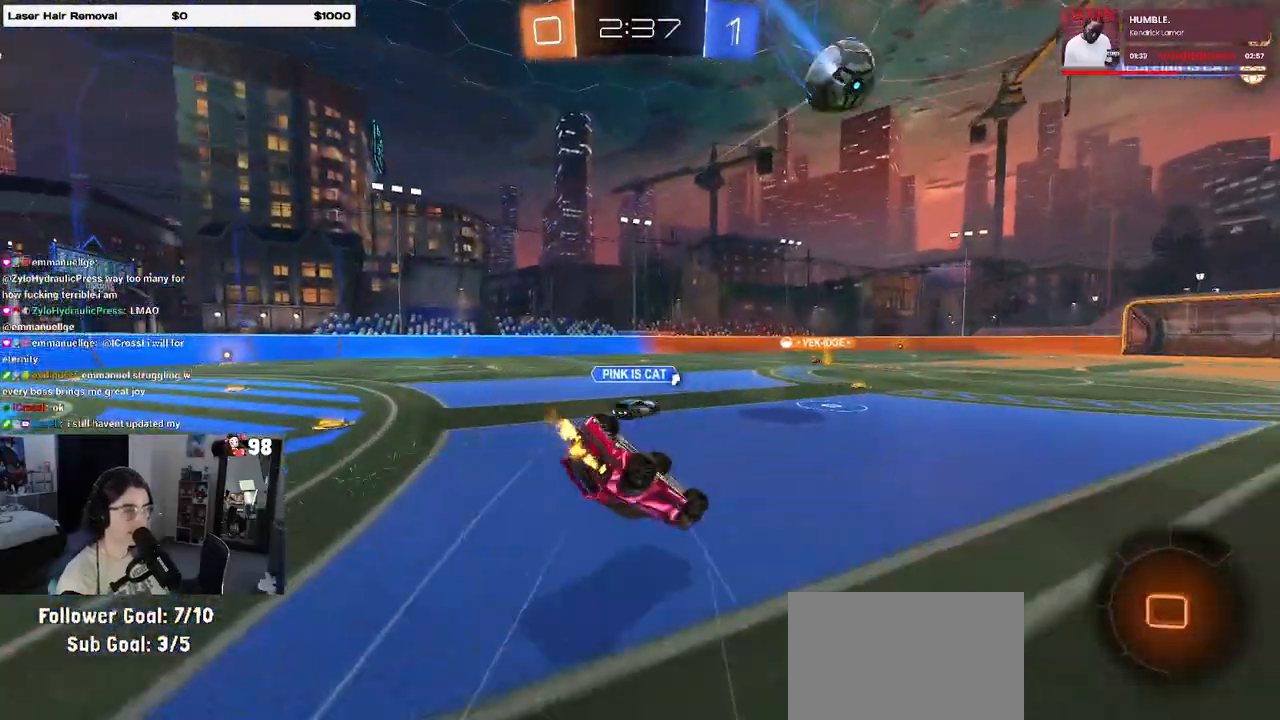
{"buttons": ["R2"], "left_stick": "down-left", "right_stick": "center", "events": [[100, "SQUARE", "down"], [450, "SQUARE", "up"]]}
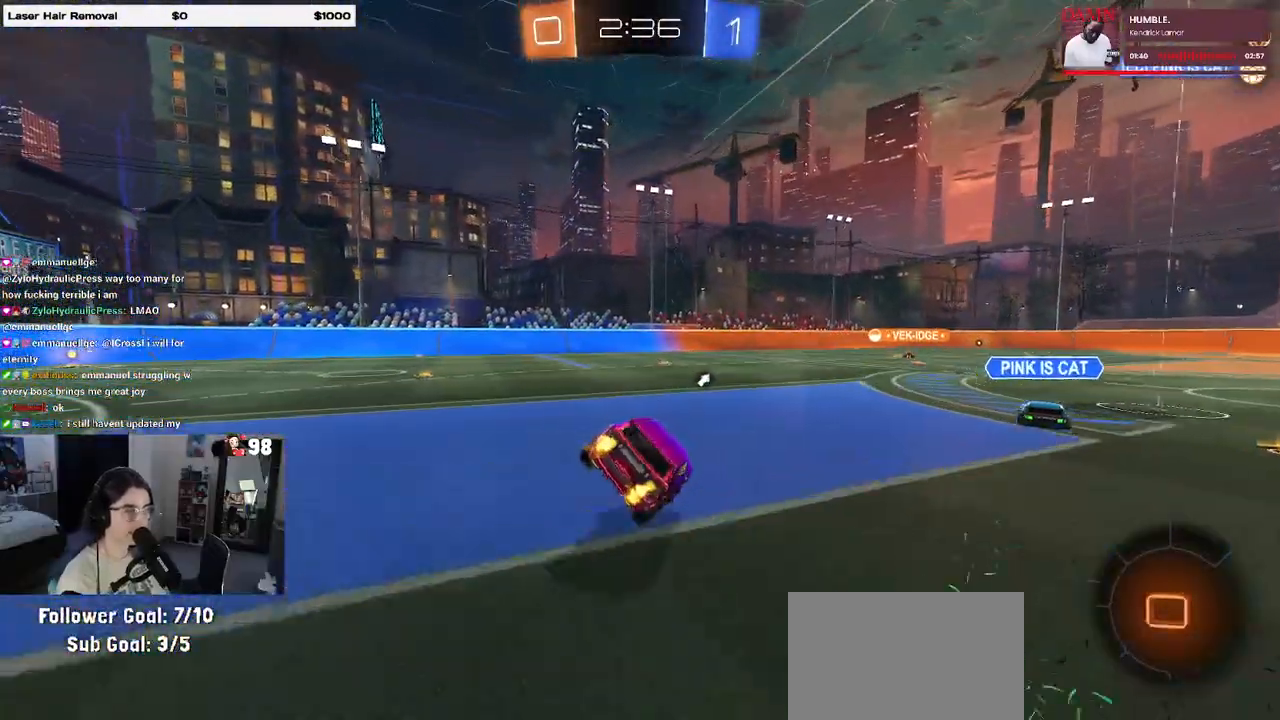
{"buttons": ["R2"], "left_stick": "center", "right_stick": "center", "events": [[67, "TRIANGLE", "down"], [183, "TRIANGLE", "up"], [183, "left_stick", "center"]]}
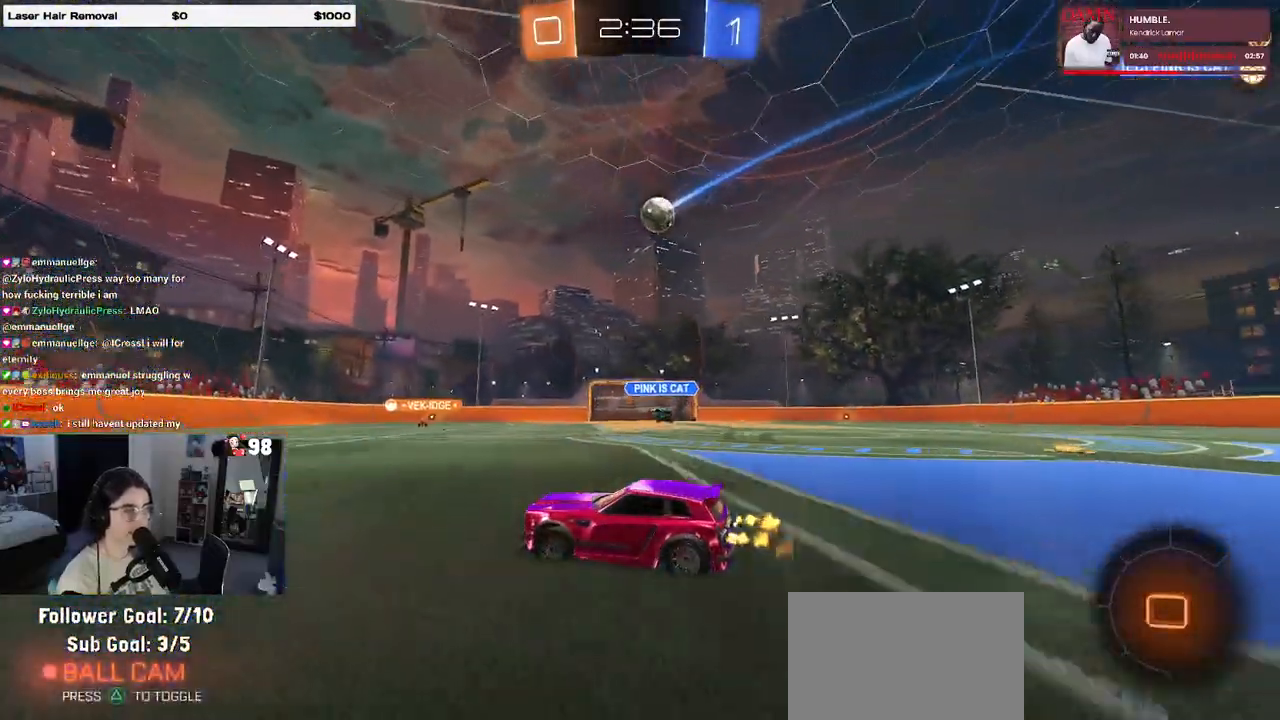
{"buttons": ["R2"], "left_stick": "right", "right_stick": "center", "events": [[83, "left_stick", "right"], [150, "left_stick", "center"], [367, "left_stick", "right"]]}
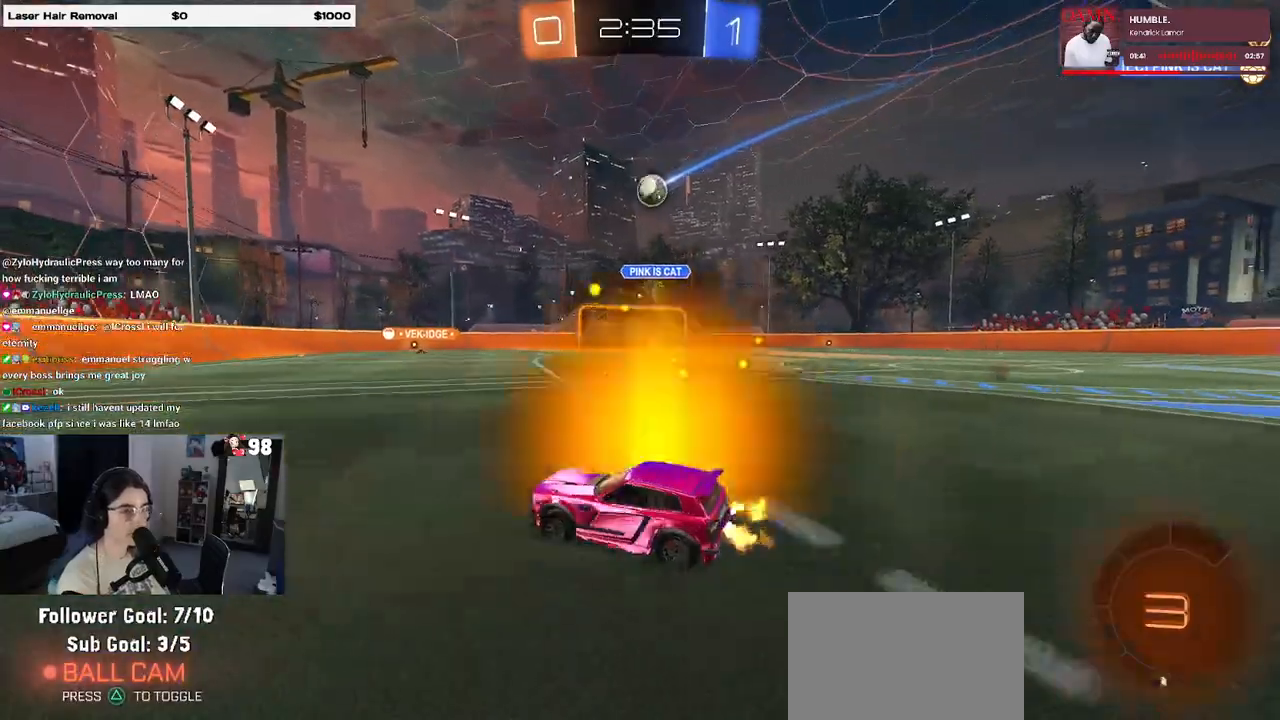
{"buttons": ["CROSS", "R1", "R2"], "left_stick": "up", "right_stick": "center", "events": [[450, "R1", "down"], [467, "CROSS", "down"], [483, "left_stick", "up"]]}
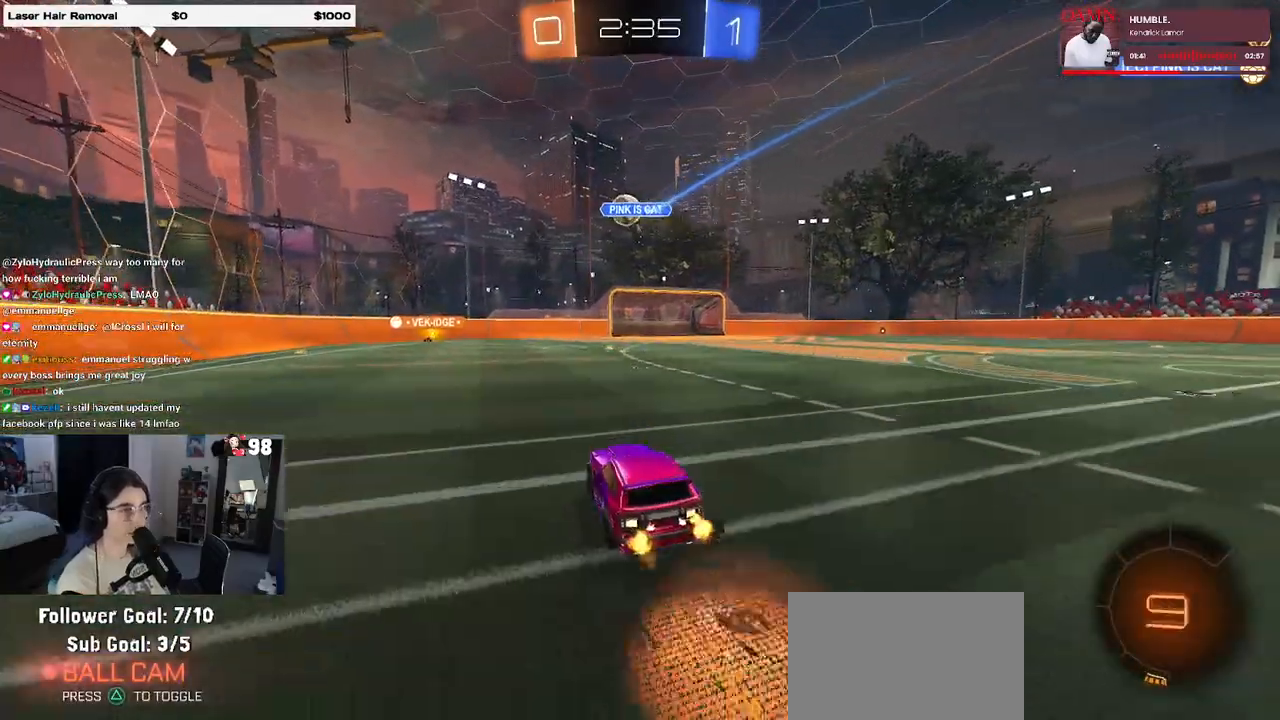
{"buttons": ["SQUARE", "R2"], "left_stick": "down-left", "right_stick": "center", "events": [[17, "left_stick", "up-left"], [50, "CROSS", "up"], [117, "CROSS", "down"], [200, "SQUARE", "down"], [200, "left_stick", "down-left"], [233, "CROSS", "up"], [367, "R1", "up"]]}
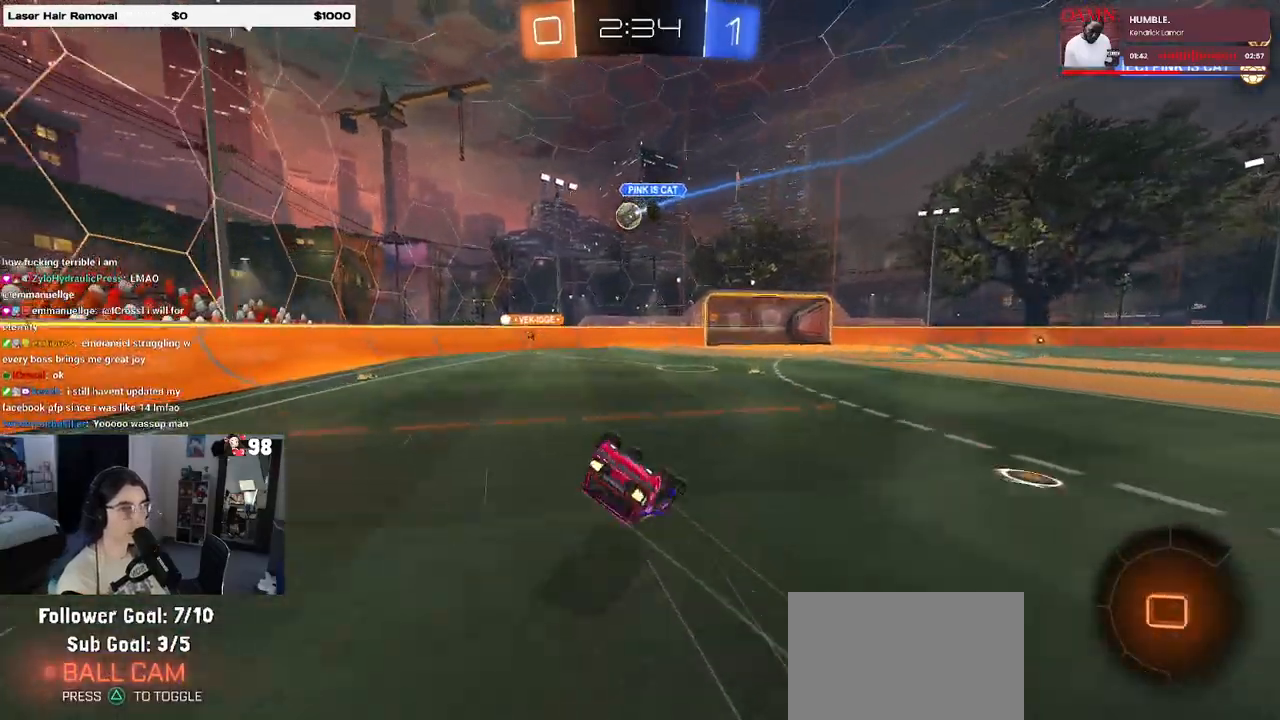
{"buttons": ["R2"], "left_stick": "center", "right_stick": "center", "events": [[450, "SQUARE", "up"], [467, "left_stick", "center"]]}
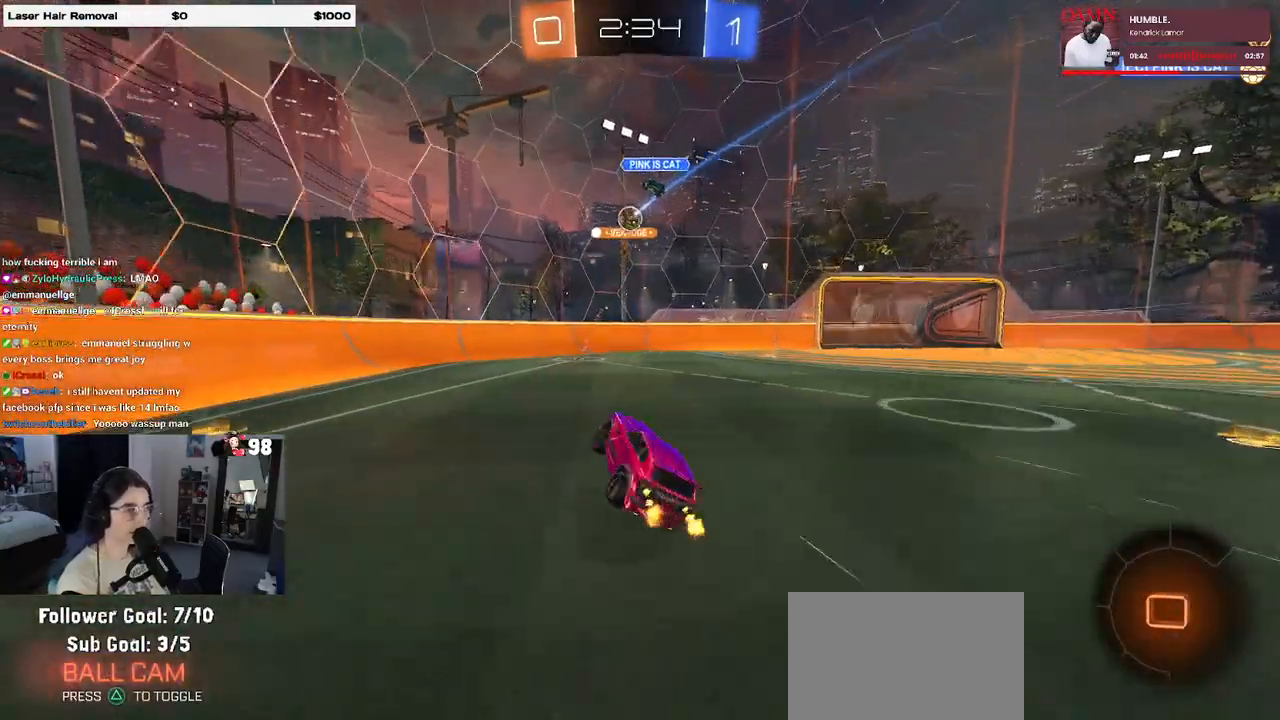
{"buttons": ["R2"], "left_stick": "center", "right_stick": "center", "events": []}
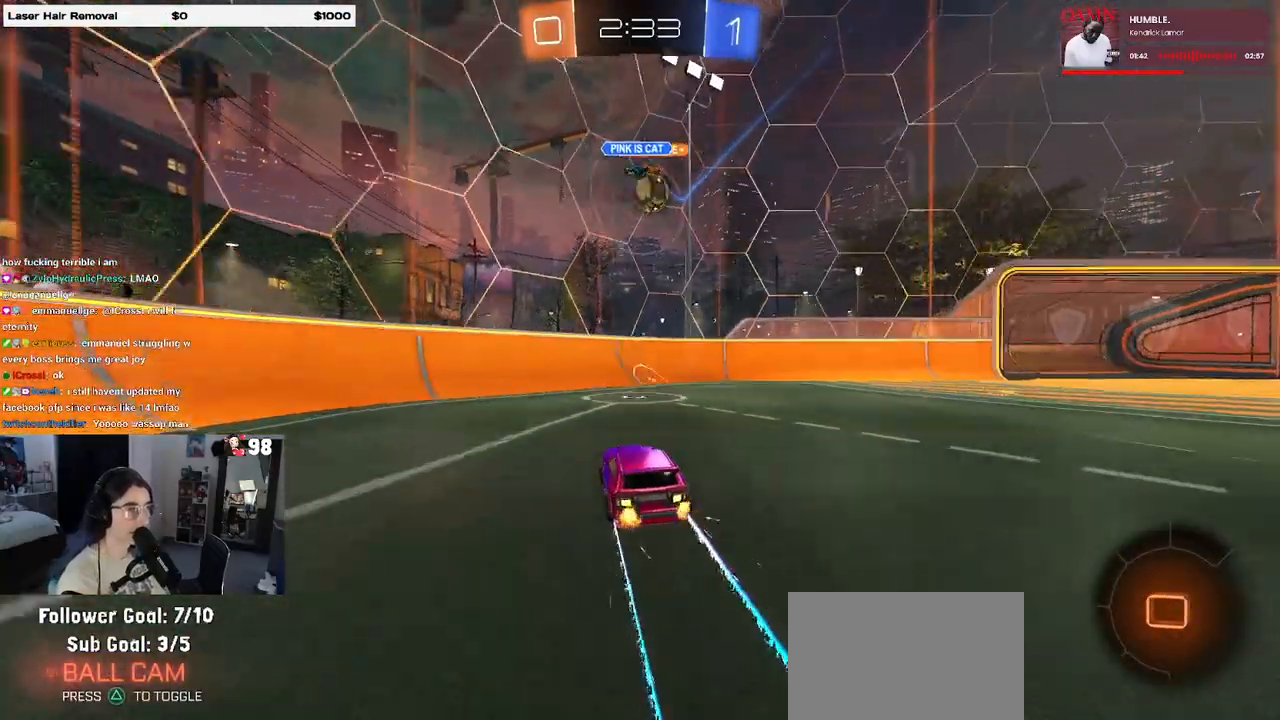
{"buttons": ["R2"], "left_stick": "right", "right_stick": "center", "events": [[67, "left_stick", "right"]]}
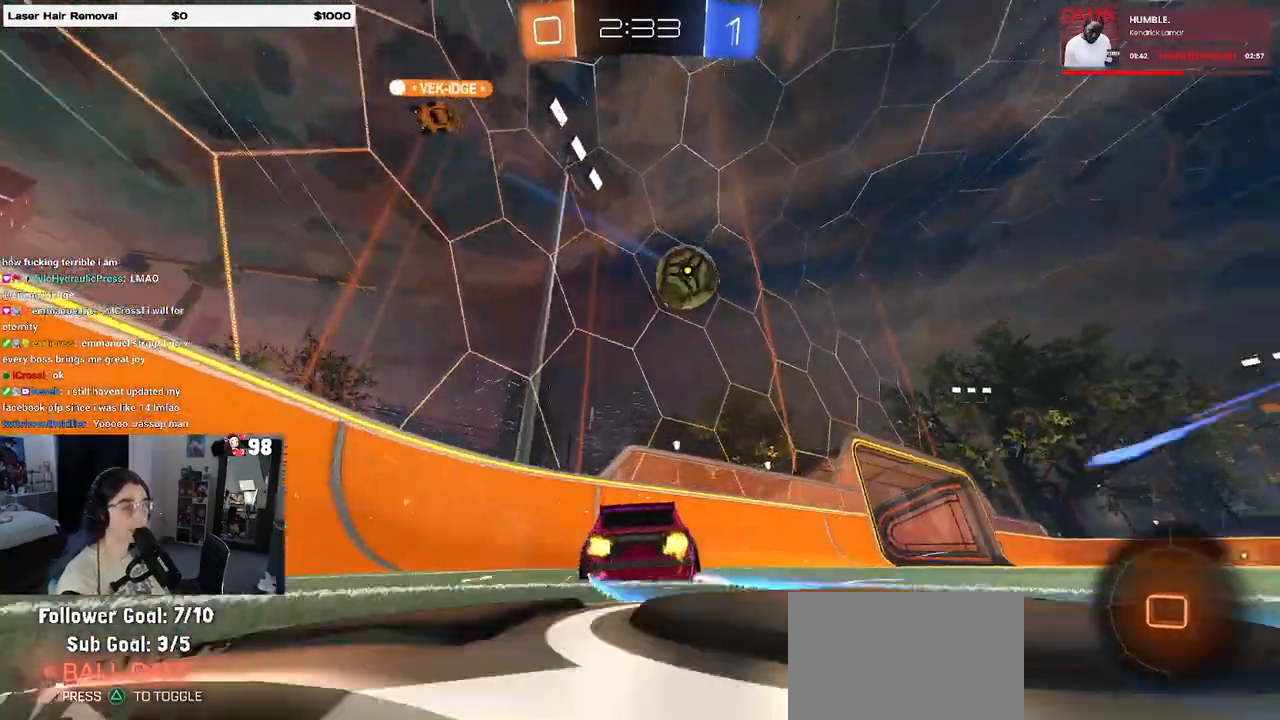
{"buttons": ["R2"], "left_stick": "right", "right_stick": "center", "events": [[67, "R2", "up"], [150, "L2", "down"], [233, "R2", "down"], [283, "L2", "up"]]}
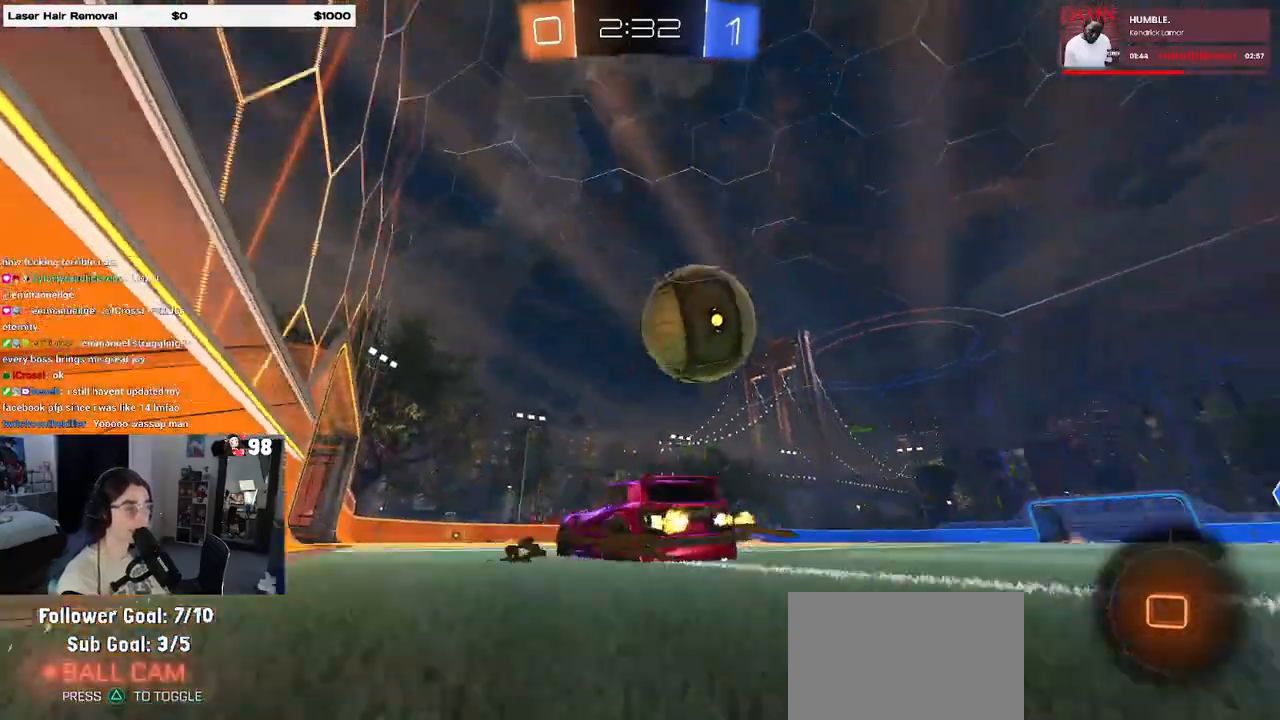
{"buttons": [], "left_stick": "center", "right_stick": "center", "events": [[83, "R2", "up"], [183, "left_stick", "center"], [233, "left_stick", "left"], [317, "R2", "down"], [450, "left_stick", "center"], [483, "R2", "up"]]}
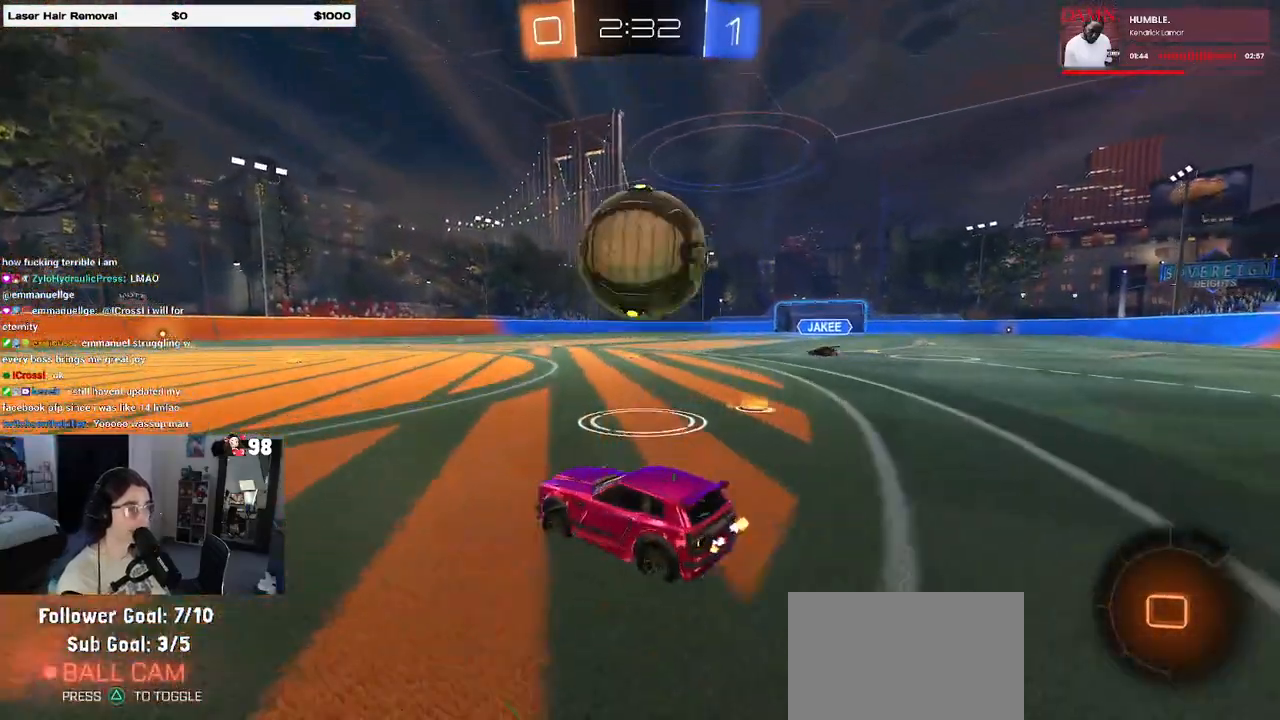
{"buttons": ["R2"], "left_stick": "center", "right_stick": "center", "events": [[200, "R2", "down"]]}
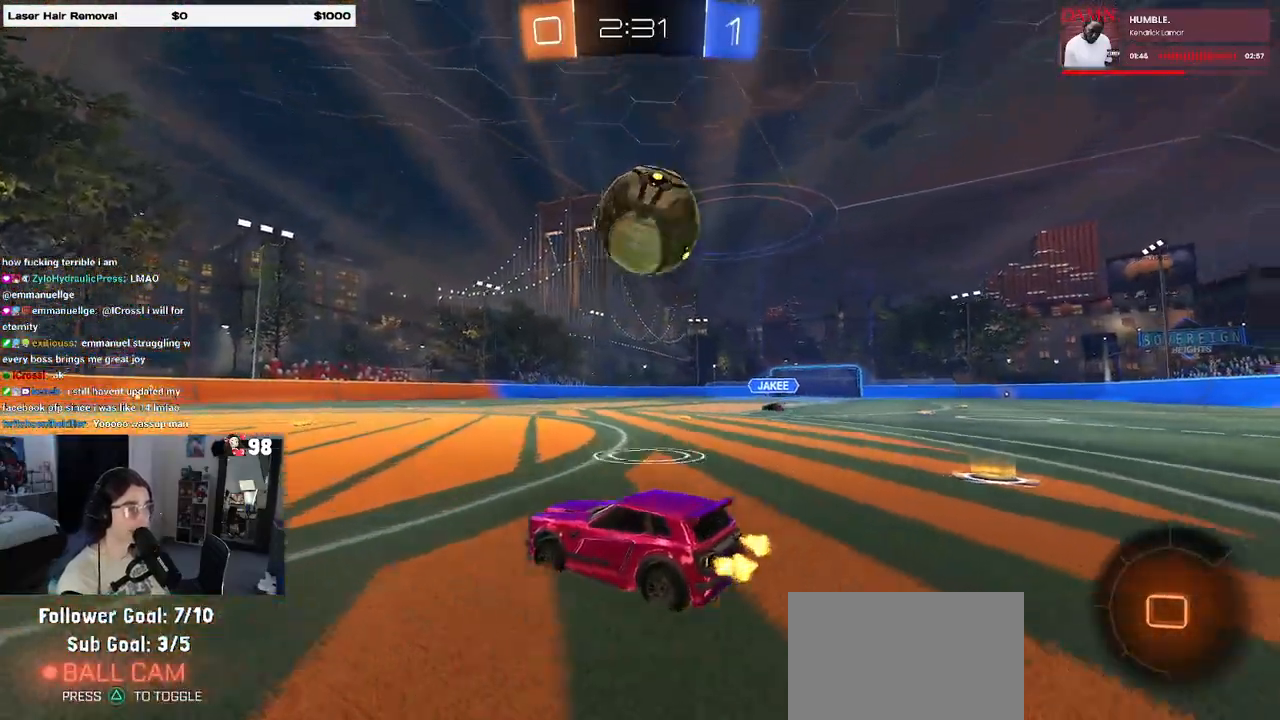
{"buttons": ["R2"], "left_stick": "center", "right_stick": "center", "events": [[100, "left_stick", "right"], [333, "left_stick", "center"]]}
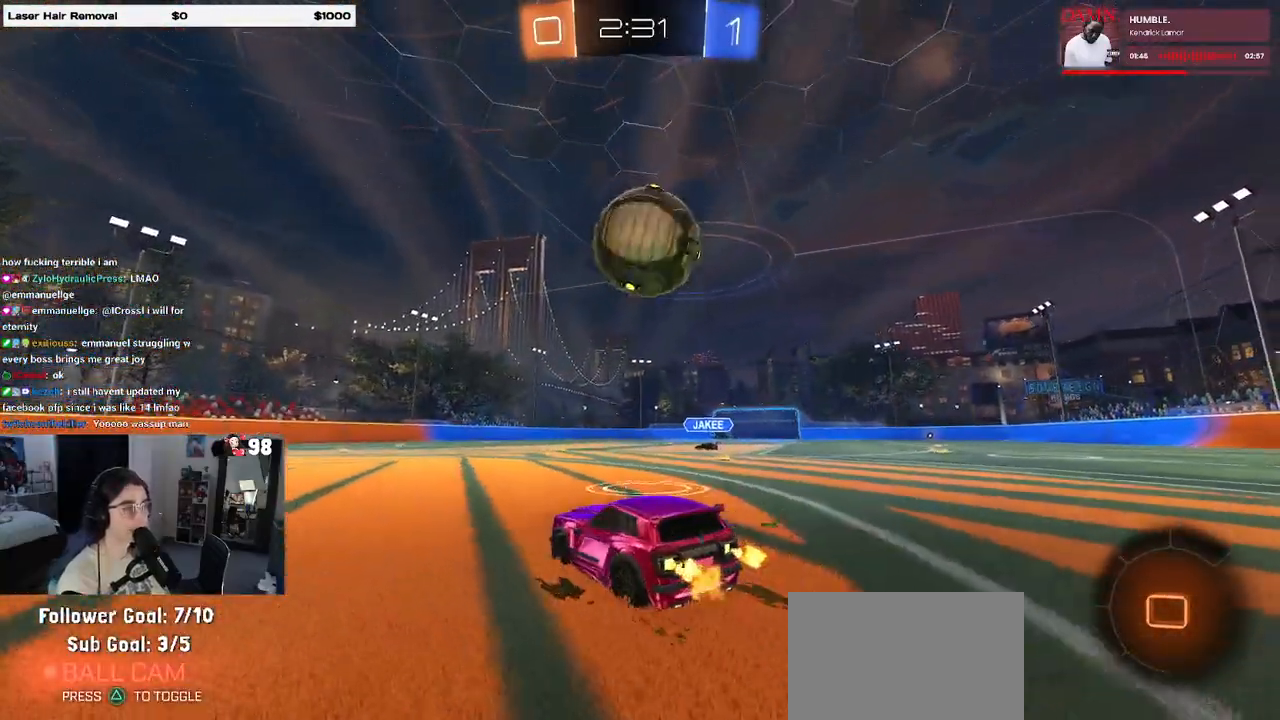
{"buttons": ["R2"], "left_stick": "up-right", "right_stick": "center", "events": [[233, "left_stick", "right"], [367, "left_stick", "left"], [400, "CROSS", "down"], [467, "left_stick", "up-right"], [483, "CROSS", "up"]]}
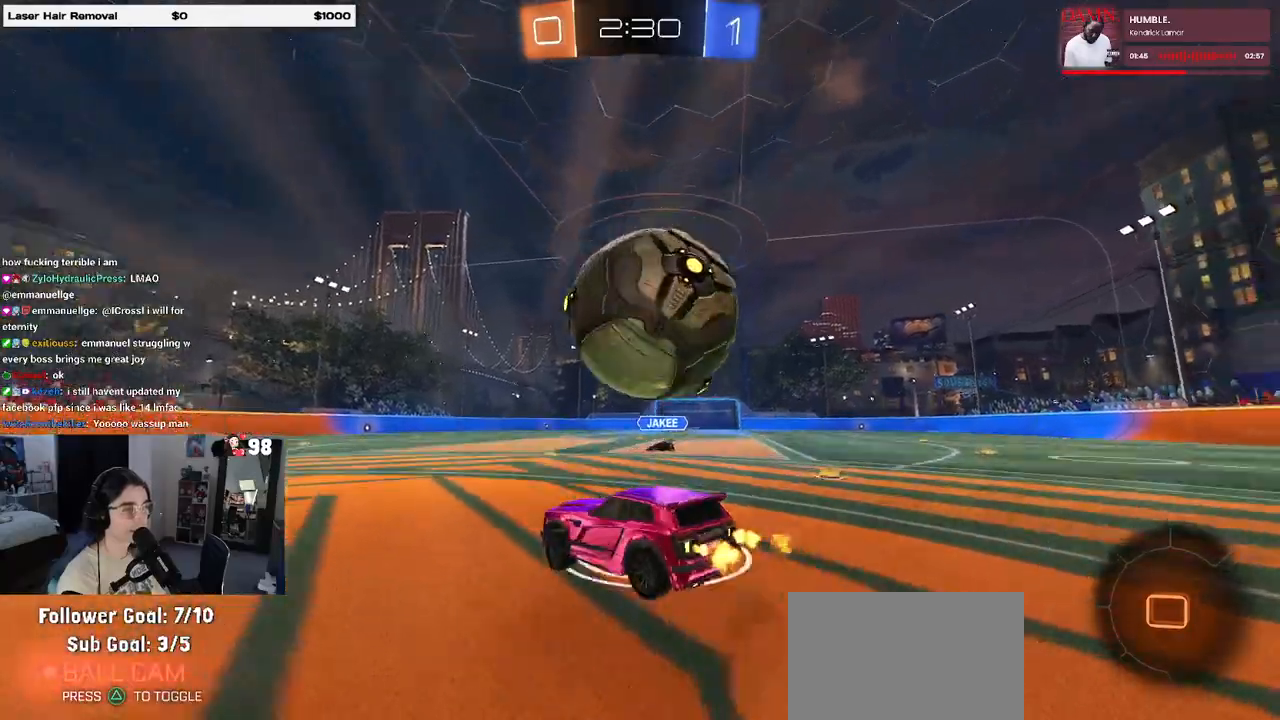
{"buttons": ["R2"], "left_stick": "center", "right_stick": "center", "events": [[33, "CROSS", "down"], [150, "CROSS", "up"], [150, "left_stick", "center"], [183, "TRIANGLE", "down"], [267, "TRIANGLE", "up"]]}
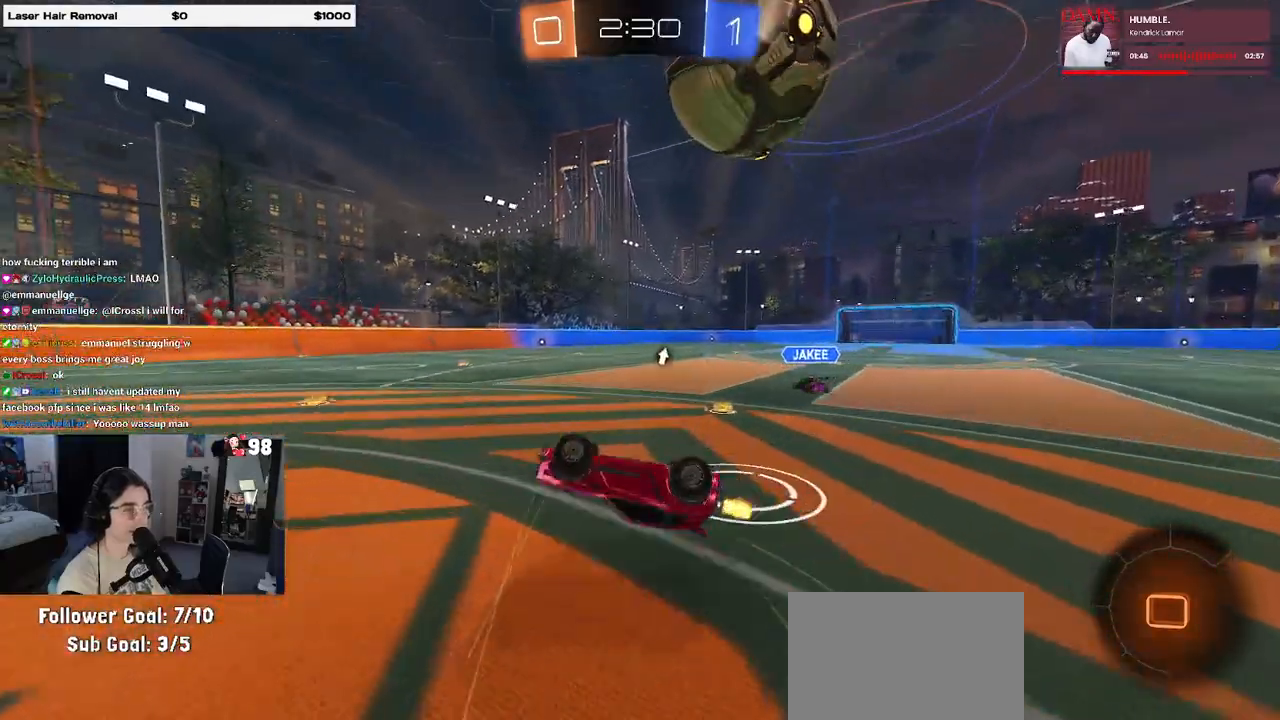
{"buttons": ["R2"], "left_stick": "center", "right_stick": "center", "events": [[150, "TRIANGLE", "down"], [283, "TRIANGLE", "up"]]}
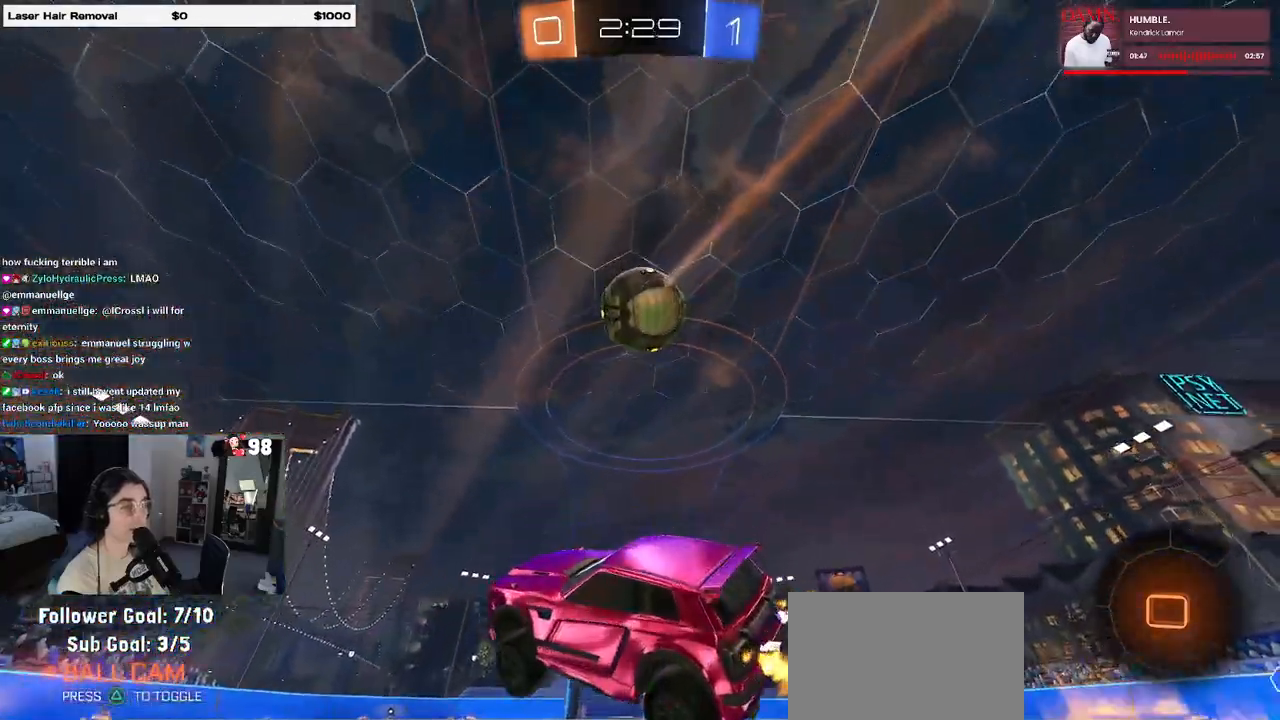
{"buttons": ["CROSS", "R1", "R2"], "left_stick": "up-left", "right_stick": "center"}
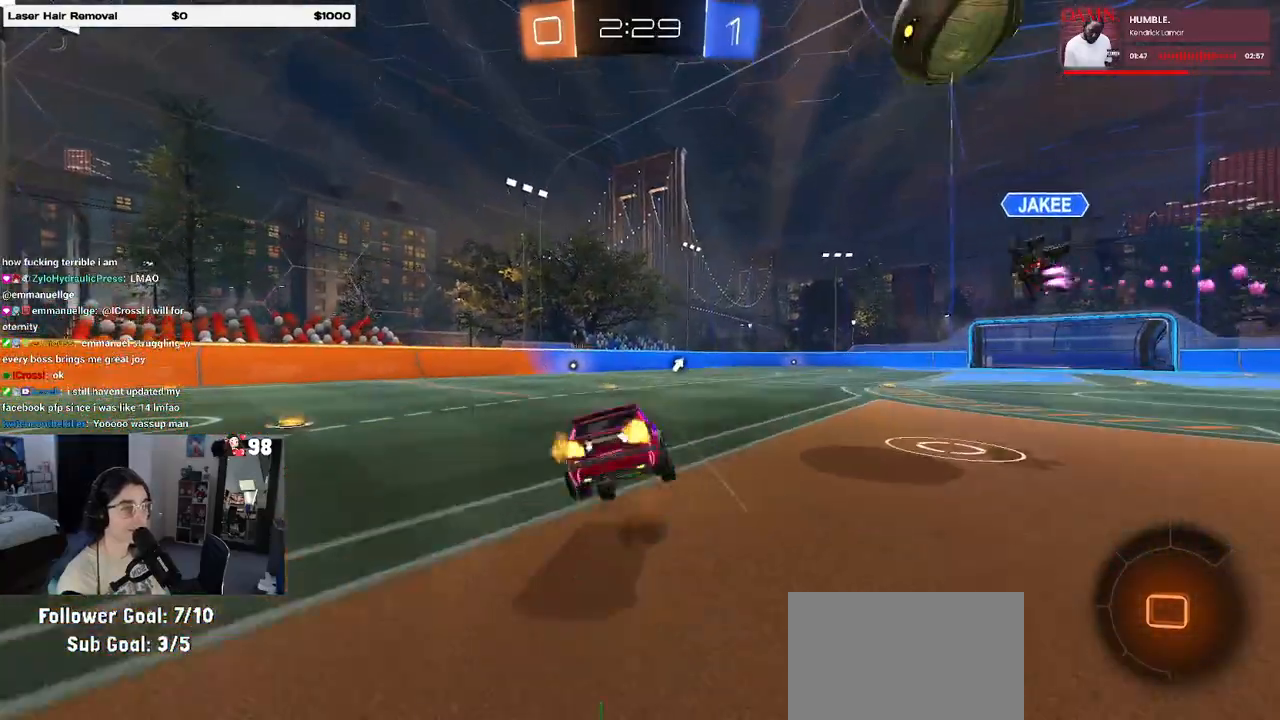
{"buttons": ["SQUARE", "R1", "R2"], "left_stick": "down-left", "right_stick": "center", "events": [[33, "left_stick", "down-left"], [83, "CROSS", "up"], [83, "TRIANGLE", "down"], [233, "TRIANGLE", "up"], [450, "SQUARE", "down"]]}
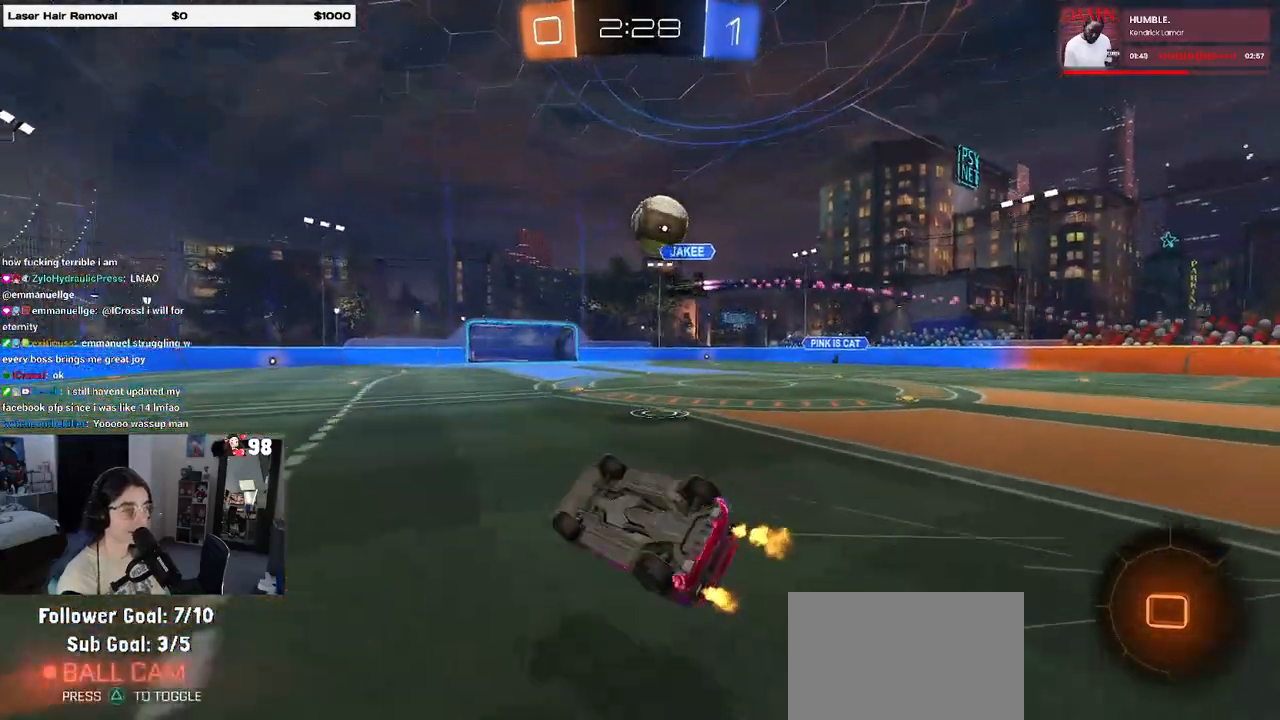
{"buttons": ["R1", "R2"], "left_stick": "center", "right_stick": "center", "events": [[333, "SQUARE", "up"], [350, "left_stick", "center"]]}
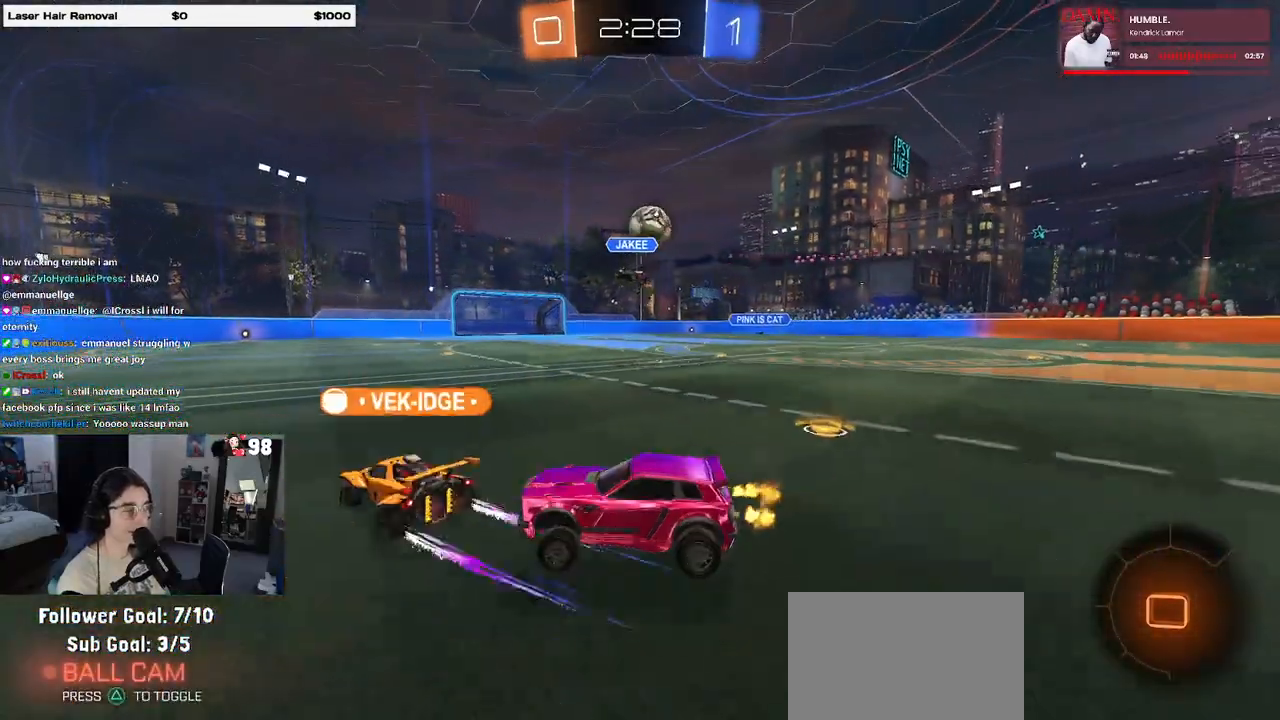
{"buttons": ["R2"], "left_stick": "left", "right_stick": "center", "events": [[100, "R1", "up"], [483, "left_stick", "left"]]}
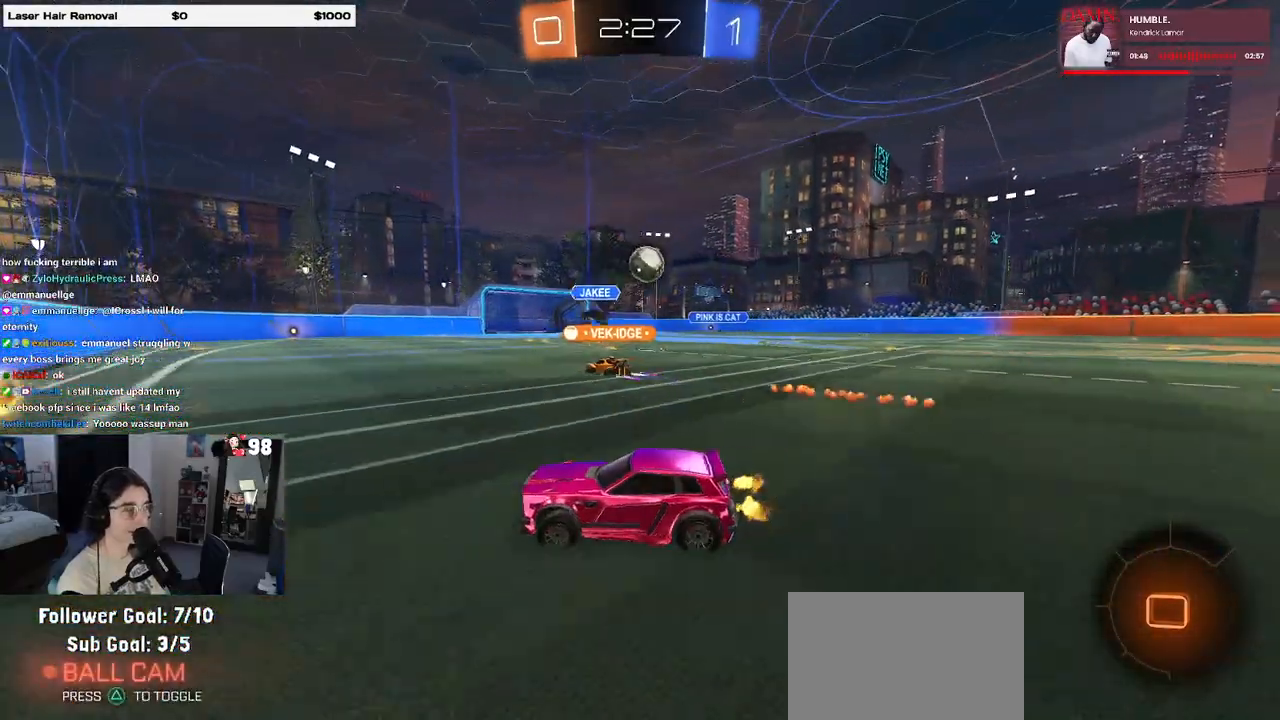
{"buttons": ["R2"], "left_stick": "right", "right_stick": "center", "events": [[200, "SQUARE", "down"], [200, "left_stick", "right"], [300, "SQUARE", "up"]]}
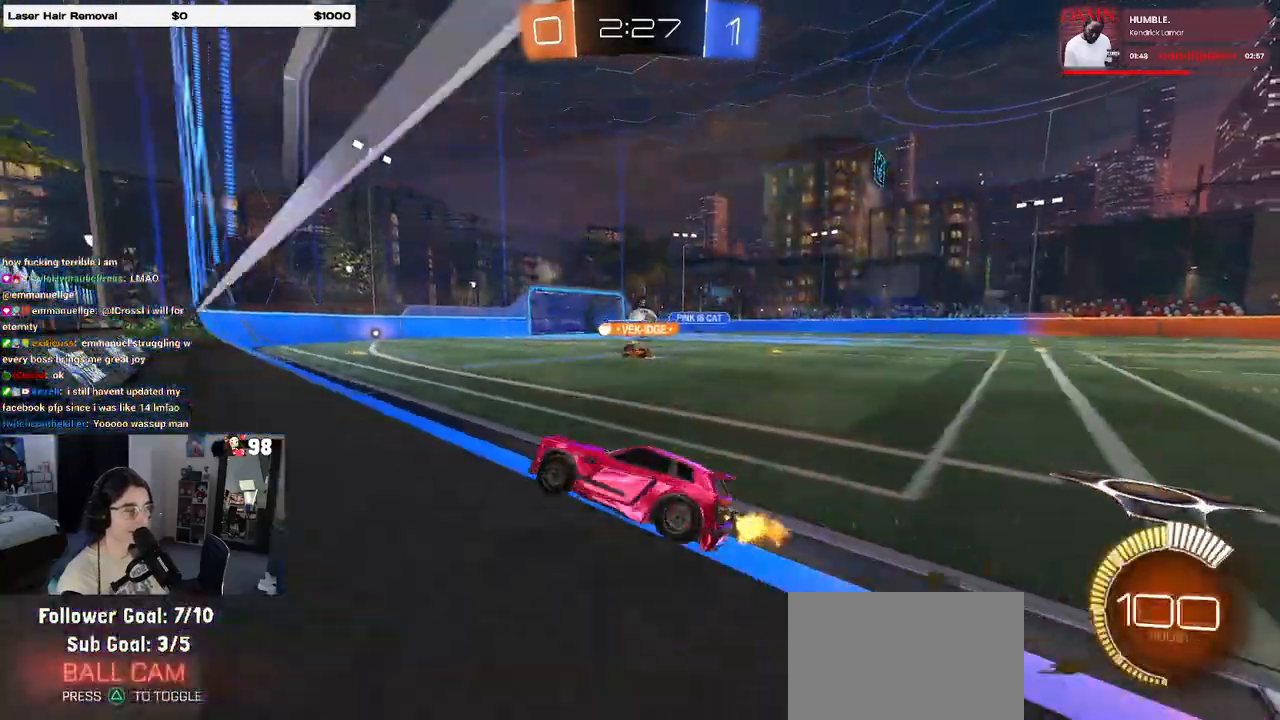
{"buttons": ["R2"], "left_stick": "left", "right_stick": "center", "events": [[383, "left_stick", "center"], [433, "left_stick", "left"]]}
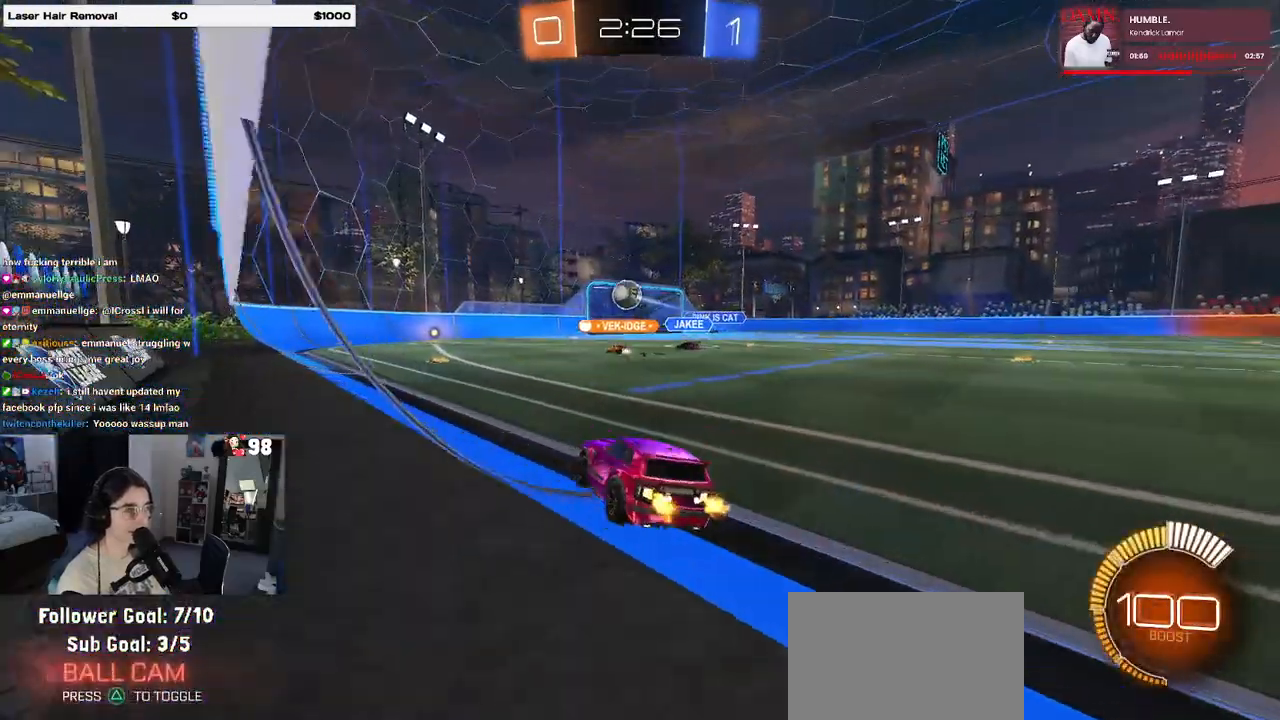
{"buttons": ["R2"], "left_stick": "right", "right_stick": "center", "events": [[83, "left_stick", "center"], [467, "left_stick", "right"]]}
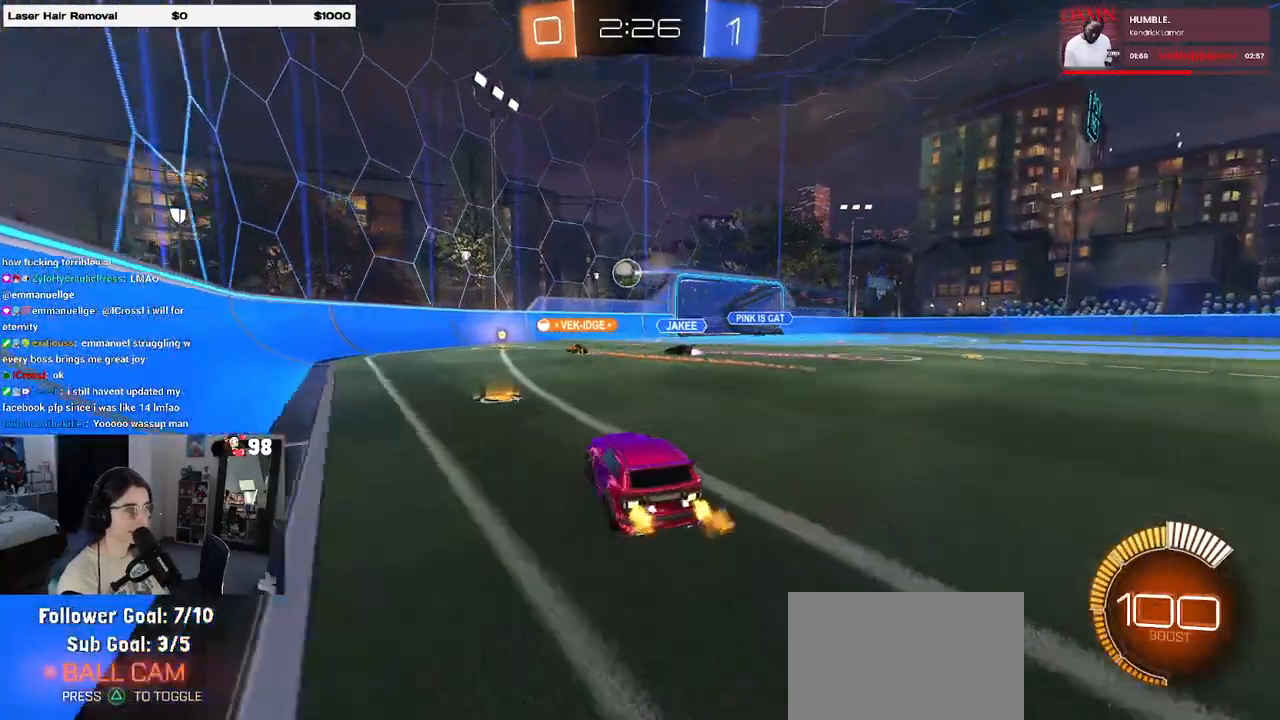
{"buttons": ["R2"], "left_stick": "center", "right_stick": "center", "events": [[50, "R2", "up"], [300, "R2", "down"], [333, "left_stick", "center"]]}
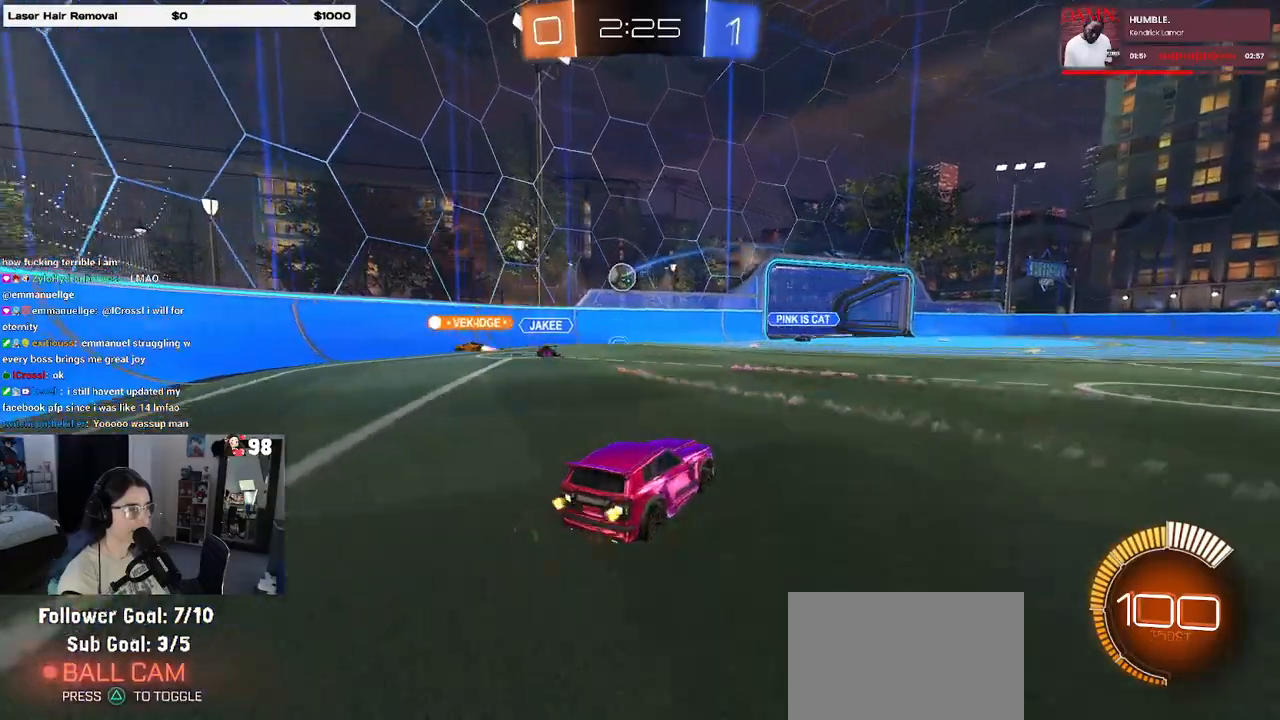
{"buttons": ["R2"], "left_stick": "right", "right_stick": "center", "events": [[67, "left_stick", "left"], [283, "left_stick", "center"], [417, "left_stick", "right"]]}
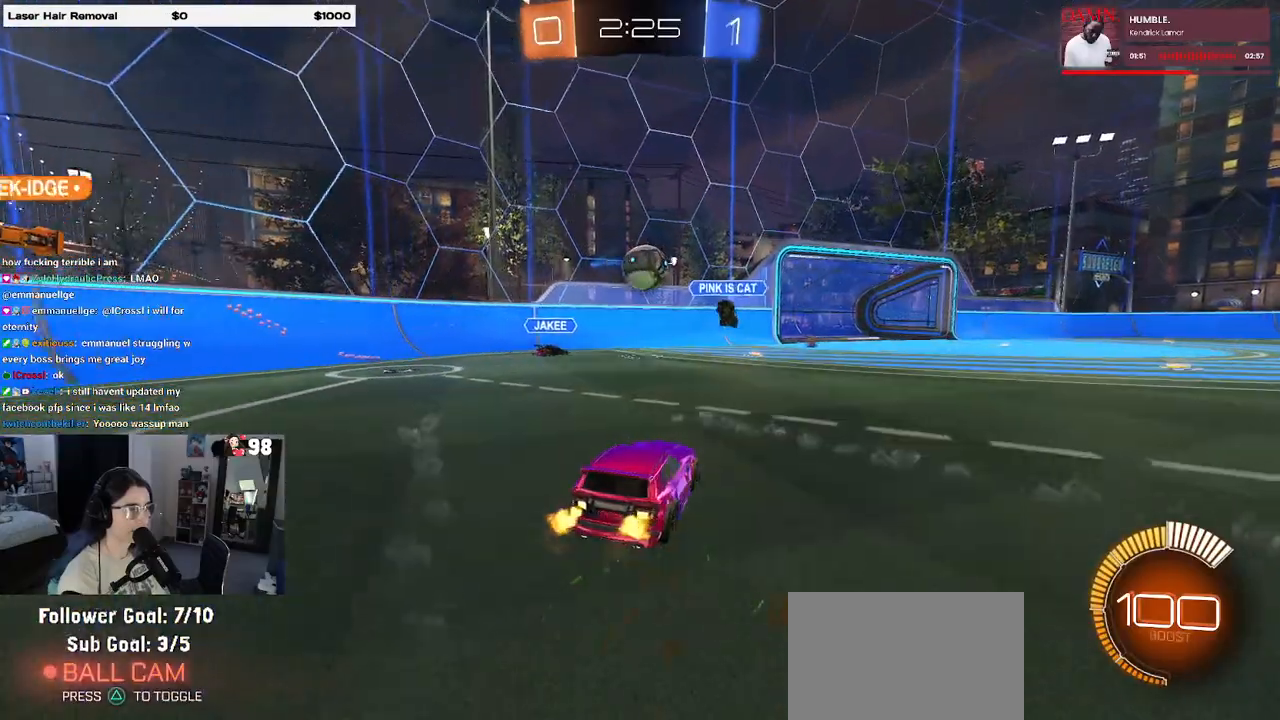
{"buttons": ["R2"], "left_stick": "right", "right_stick": "center", "events": [[133, "SQUARE", "down"], [233, "SQUARE", "up"]]}
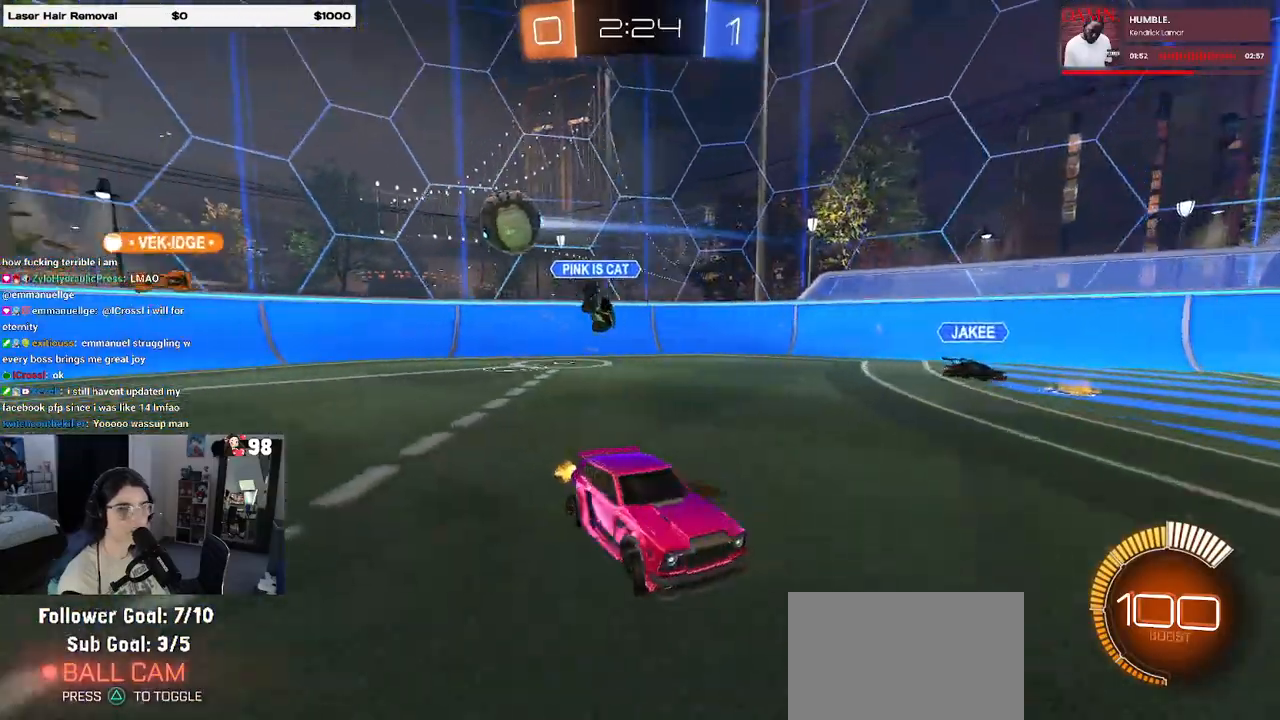
{"buttons": ["CROSS", "R1", "R2"], "left_stick": "up-left", "right_stick": "center", "events": [[133, "R1", "down"], [417, "CROSS", "down"], [450, "left_stick", "up"], [500, "left_stick", "up-left"]]}
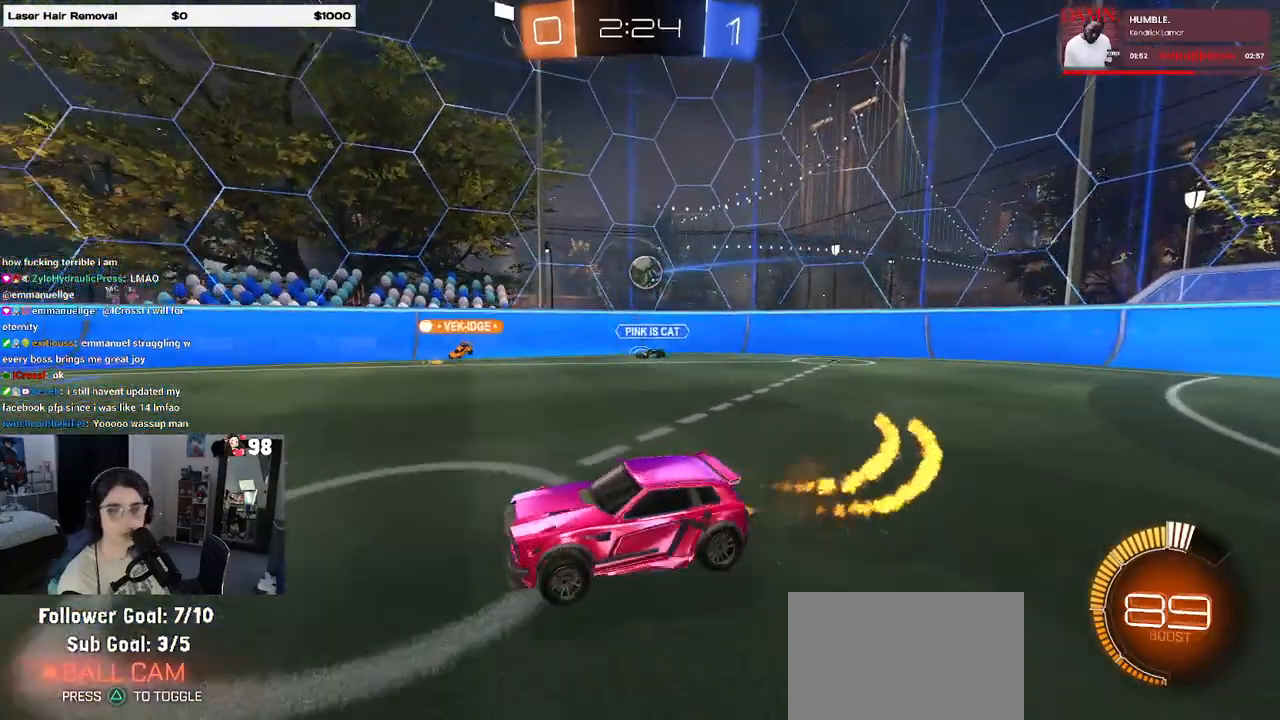
{"buttons": ["SQUARE", "R2"], "left_stick": "down-left", "right_stick": "center", "events": [[17, "CROSS", "up"], [67, "CROSS", "down"], [150, "SQUARE", "down"], [150, "left_stick", "down-left"], [183, "CROSS", "up"], [283, "R1", "up"]]}
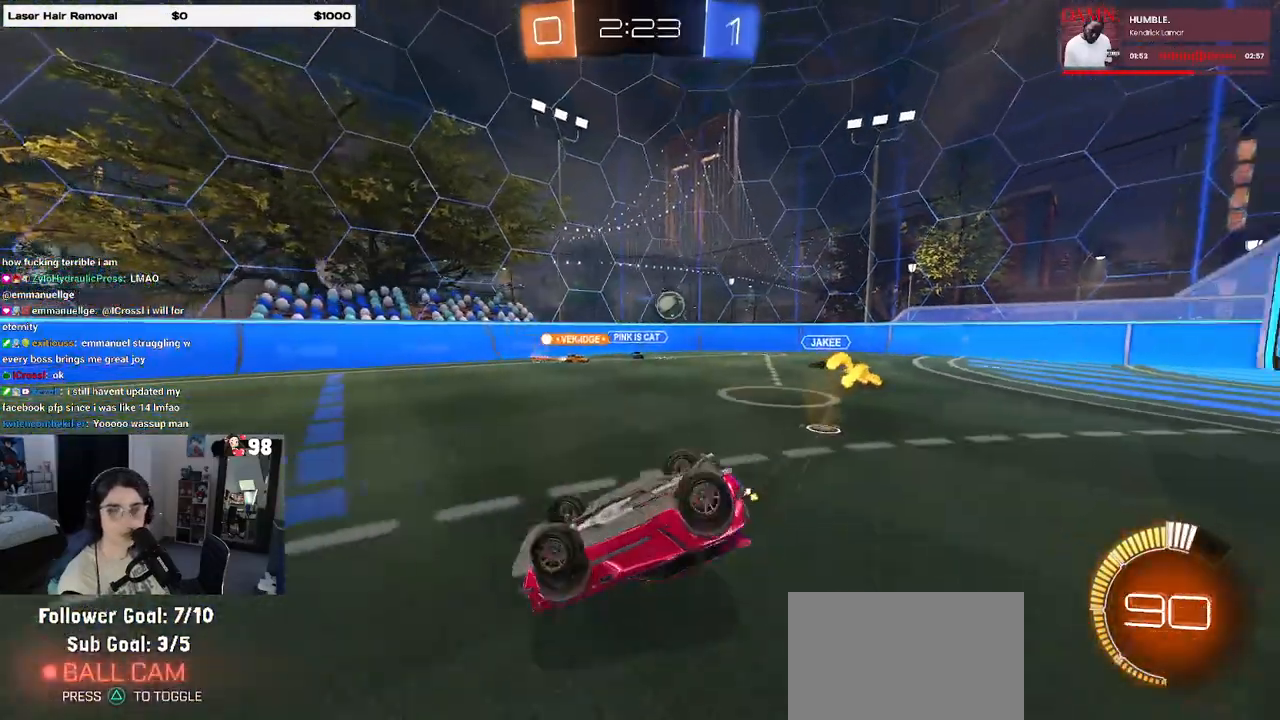
{"buttons": ["R2"], "left_stick": "center", "right_stick": "center", "events": [[383, "SQUARE", "up"], [417, "left_stick", "center"]]}